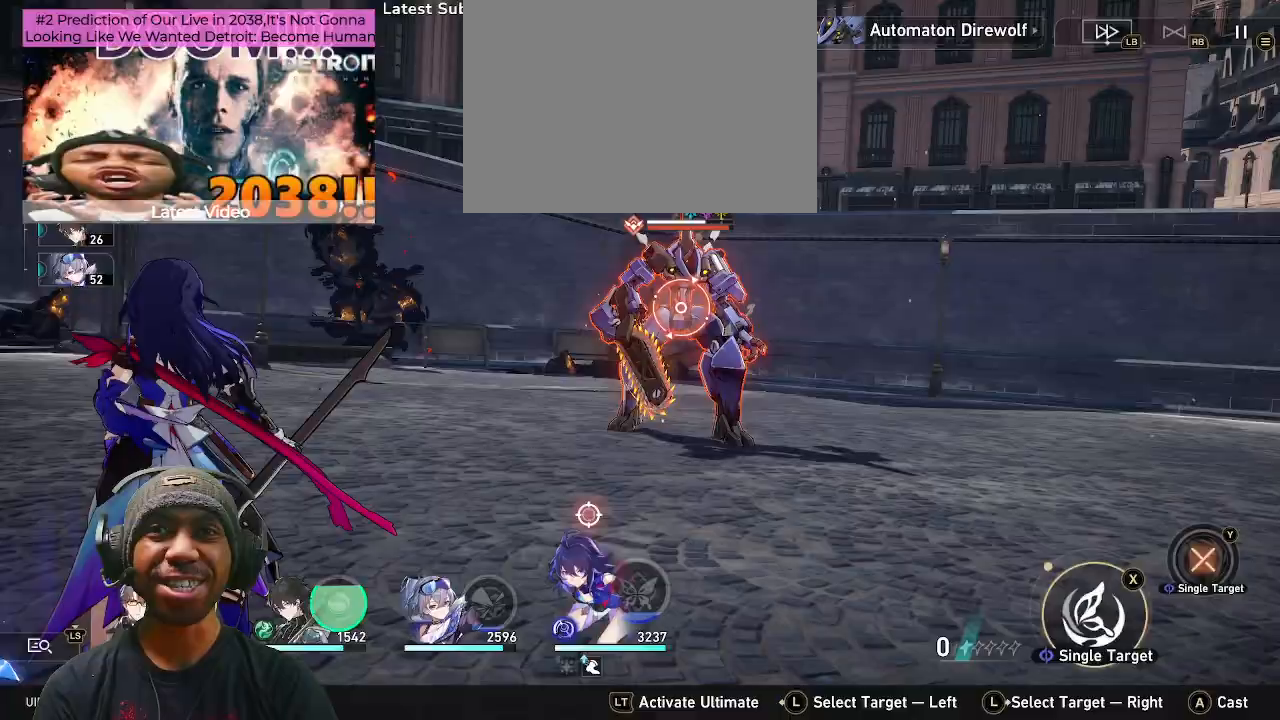
Gameplay with a controller (PlayStation layout); each line is a JSON object with the inputs held at the frame after it. "events" lists button and stick changes between this image and that frame as [ms after this image, input, new state], when the widget could be followed in between. Not read: HOME.
{"buttons": ["R2"], "left_stick": "center", "right_stick": "center", "events": [[333, "CROSS", "down"], [483, "CROSS", "up"]]}
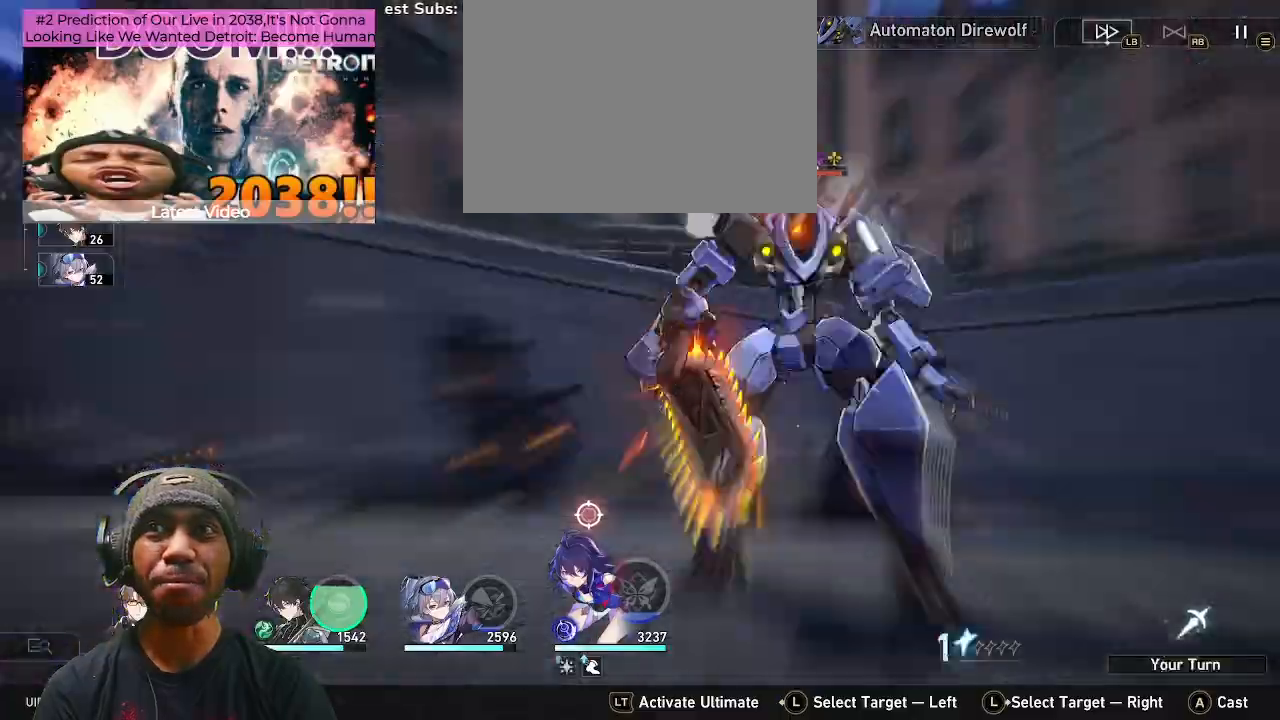
{"buttons": ["R2"], "left_stick": "center", "right_stick": "center", "events": []}
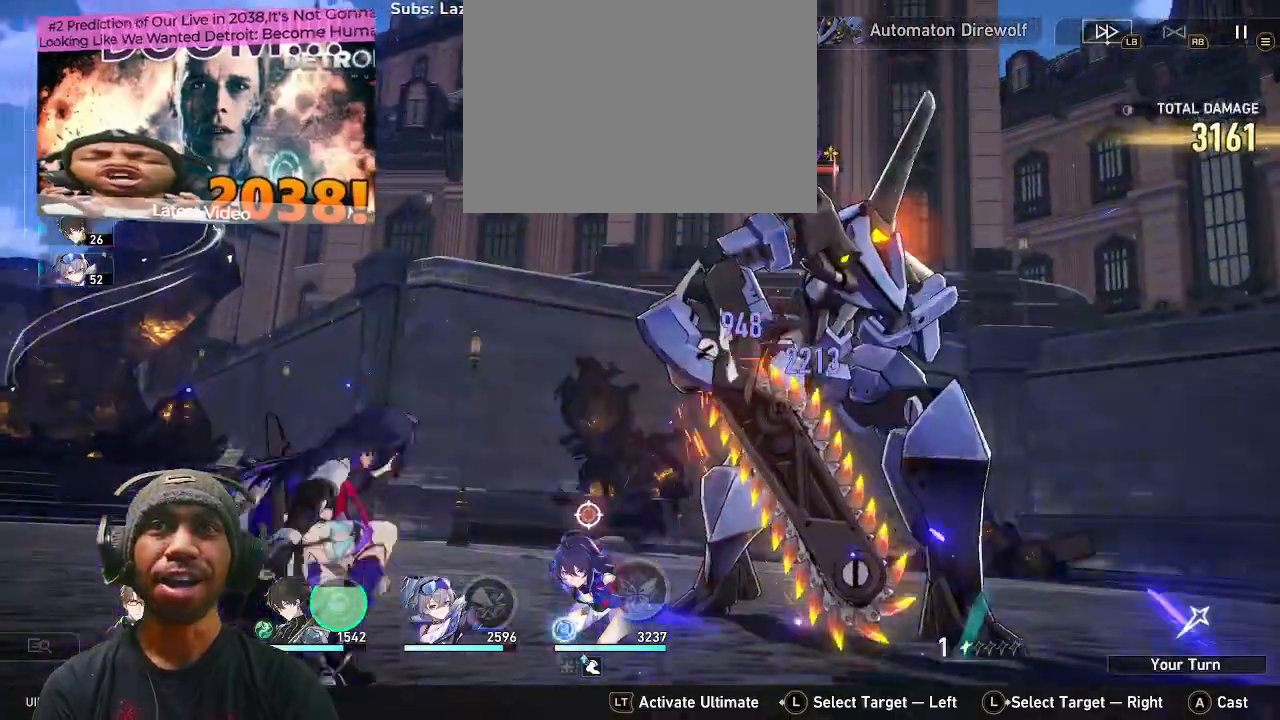
{"buttons": ["R2"], "left_stick": "center", "right_stick": "center", "events": []}
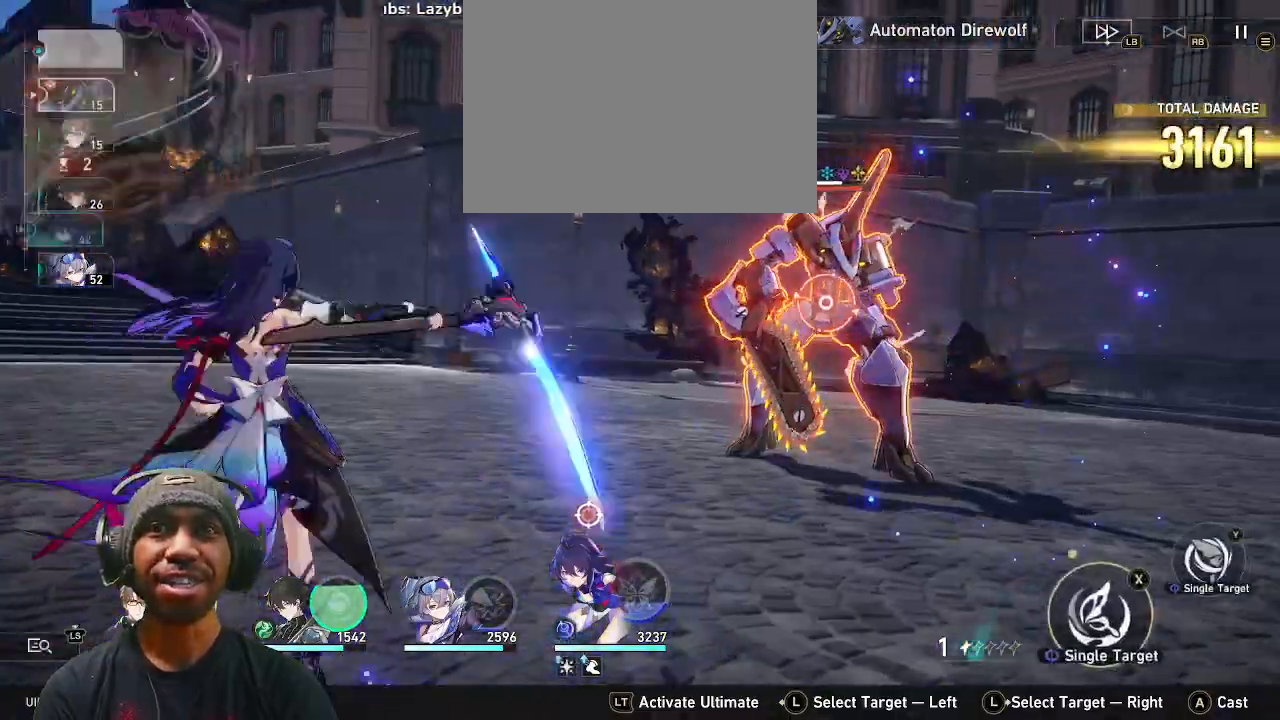
{"buttons": ["R2"], "left_stick": "center", "right_stick": "center", "events": [[300, "TRIANGLE", "down"], [450, "TRIANGLE", "up"]]}
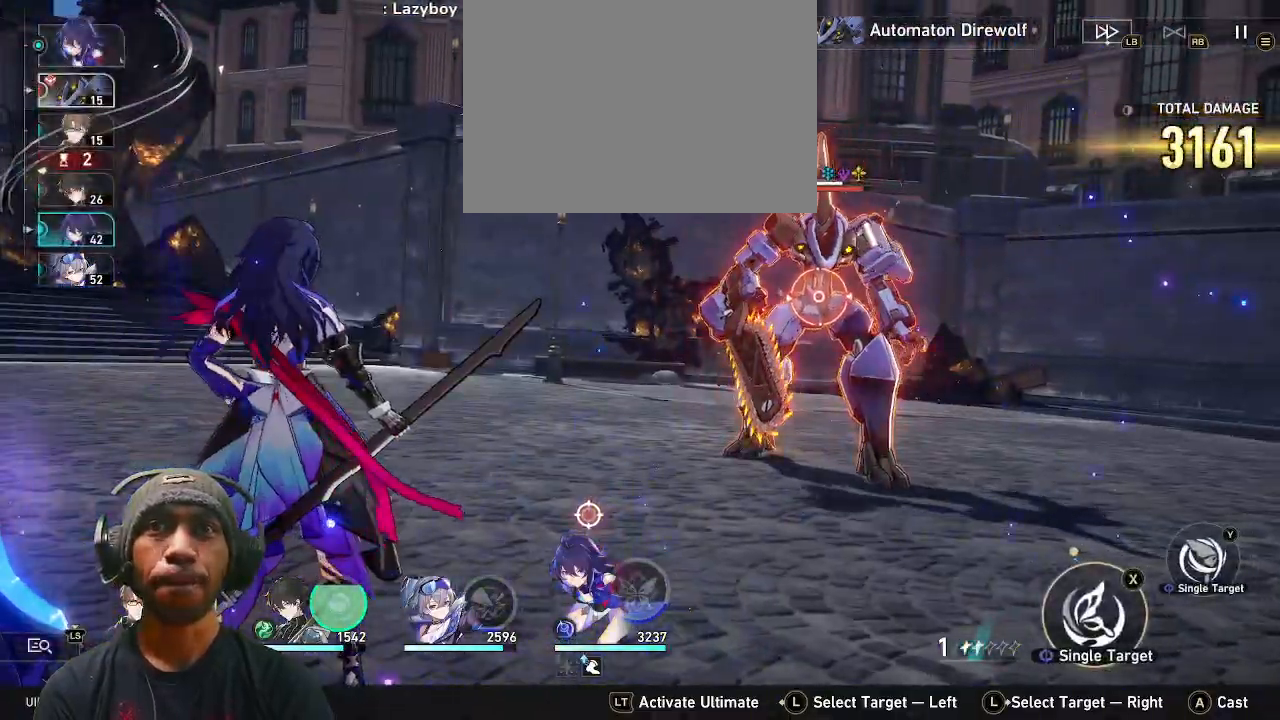
{"buttons": ["CROSS", "R2"], "left_stick": "center", "right_stick": "center", "events": [[383, "CROSS", "down"]]}
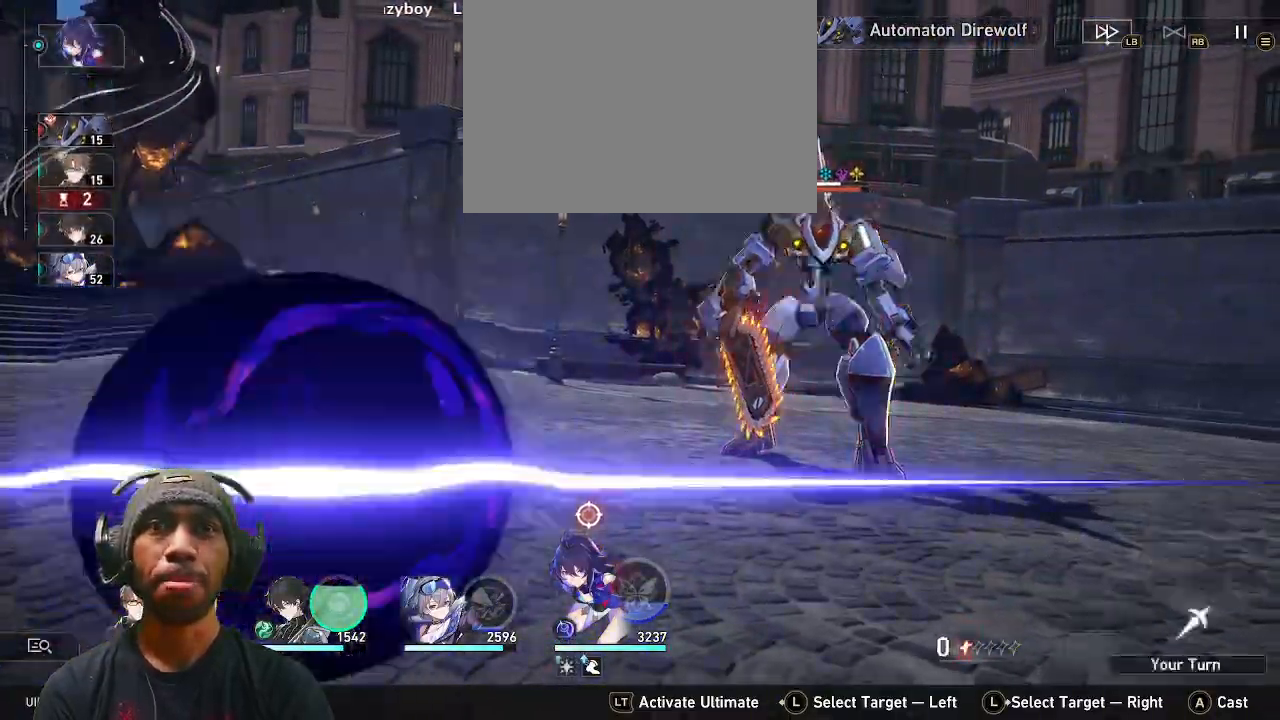
{"buttons": ["R2"], "left_stick": "center", "right_stick": "center", "events": [[33, "CROSS", "up"]]}
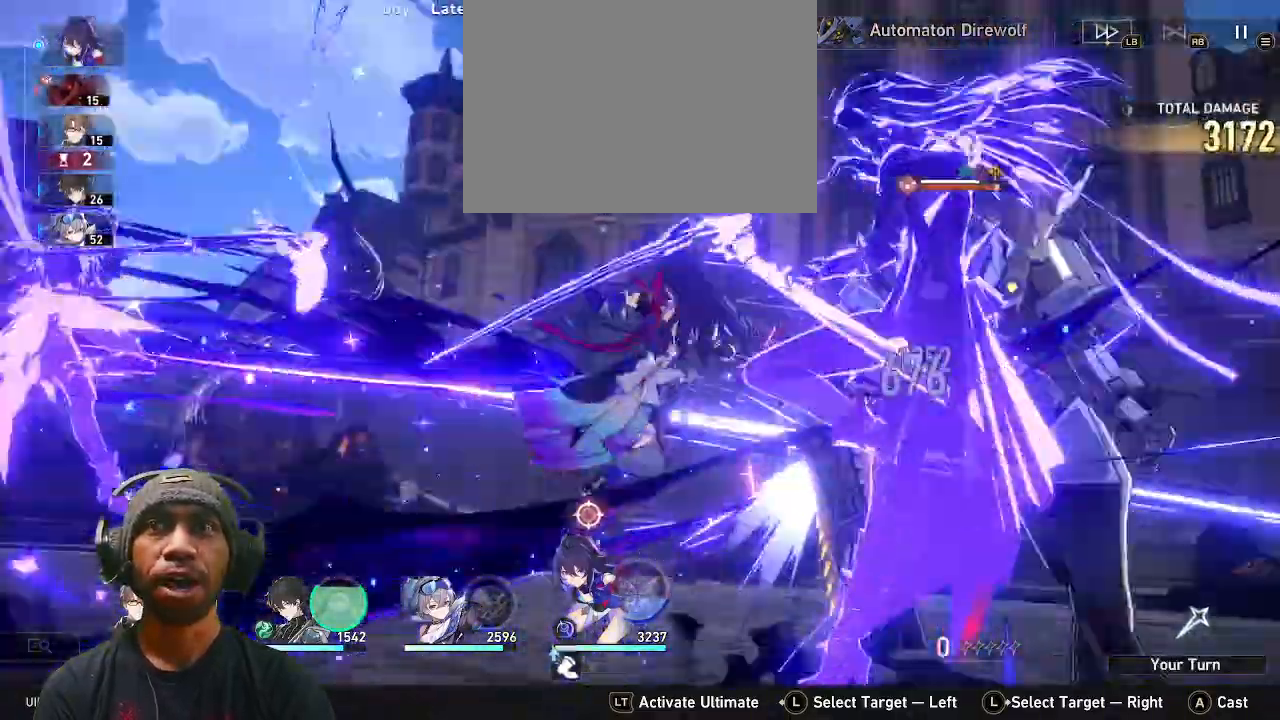
{"buttons": ["R2"], "left_stick": "center", "right_stick": "center", "events": []}
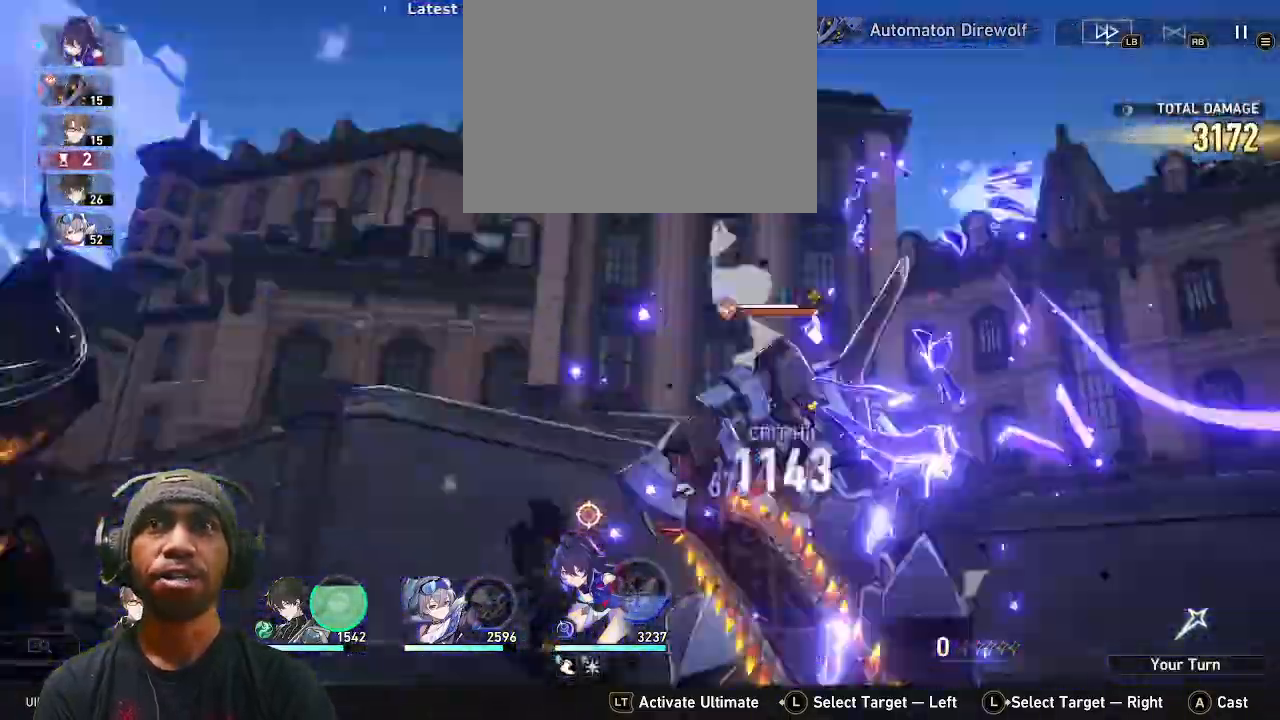
{"buttons": ["R2"], "left_stick": "center", "right_stick": "center", "events": []}
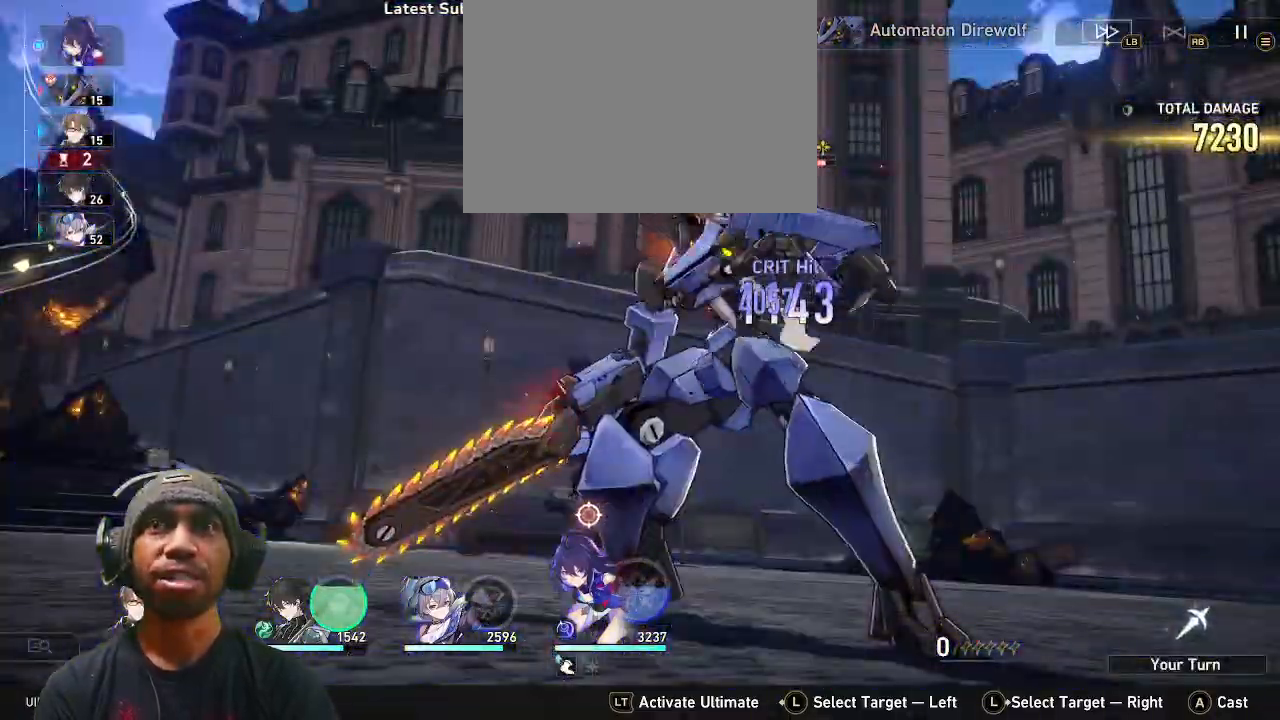
{"buttons": ["R2"], "left_stick": "center", "right_stick": "center", "events": []}
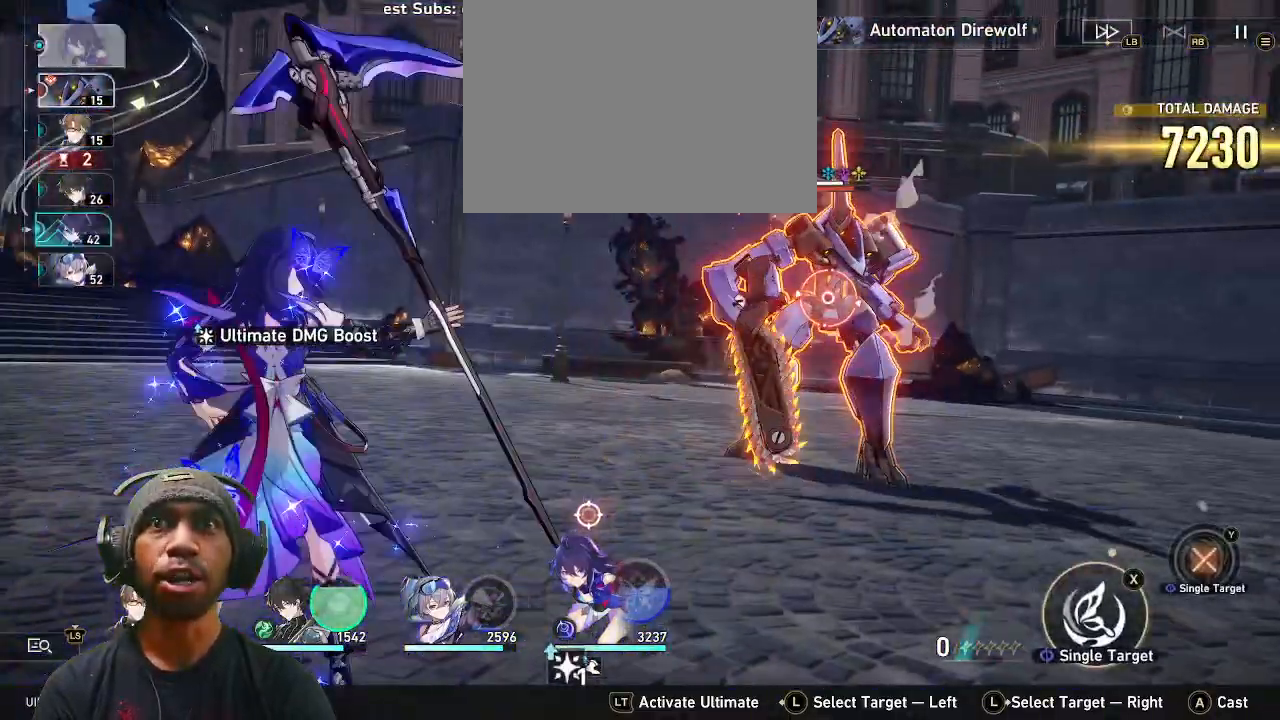
{"buttons": ["R2"], "left_stick": "center", "right_stick": "center", "events": []}
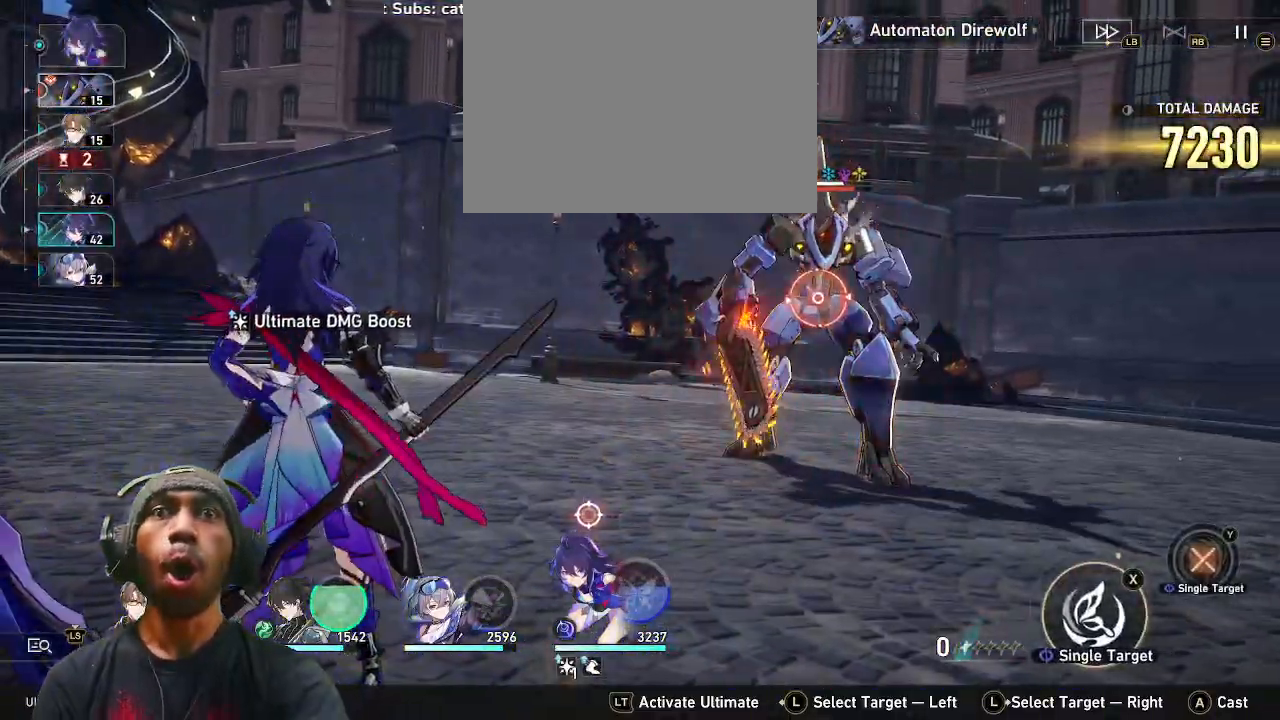
{"buttons": ["CROSS", "R2"], "left_stick": "center", "right_stick": "center", "events": [[400, "CROSS", "down"]]}
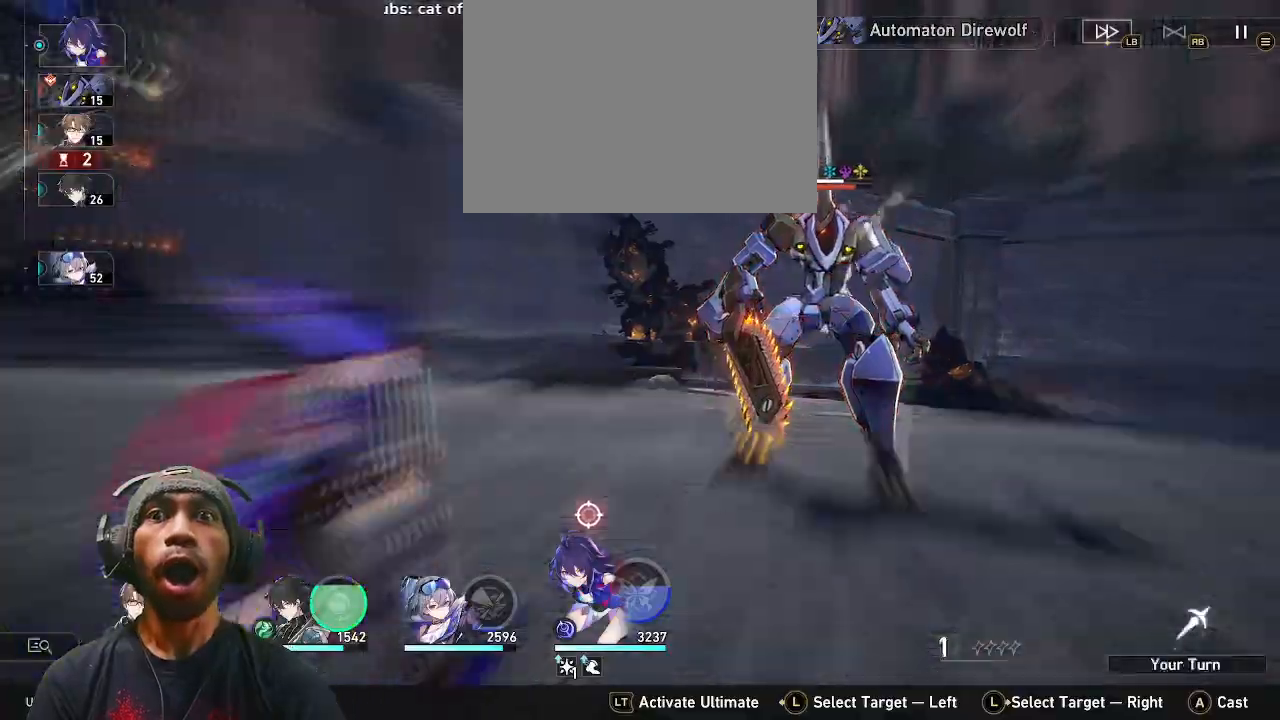
{"buttons": ["R2"], "left_stick": "center", "right_stick": "center", "events": [[17, "CROSS", "up"]]}
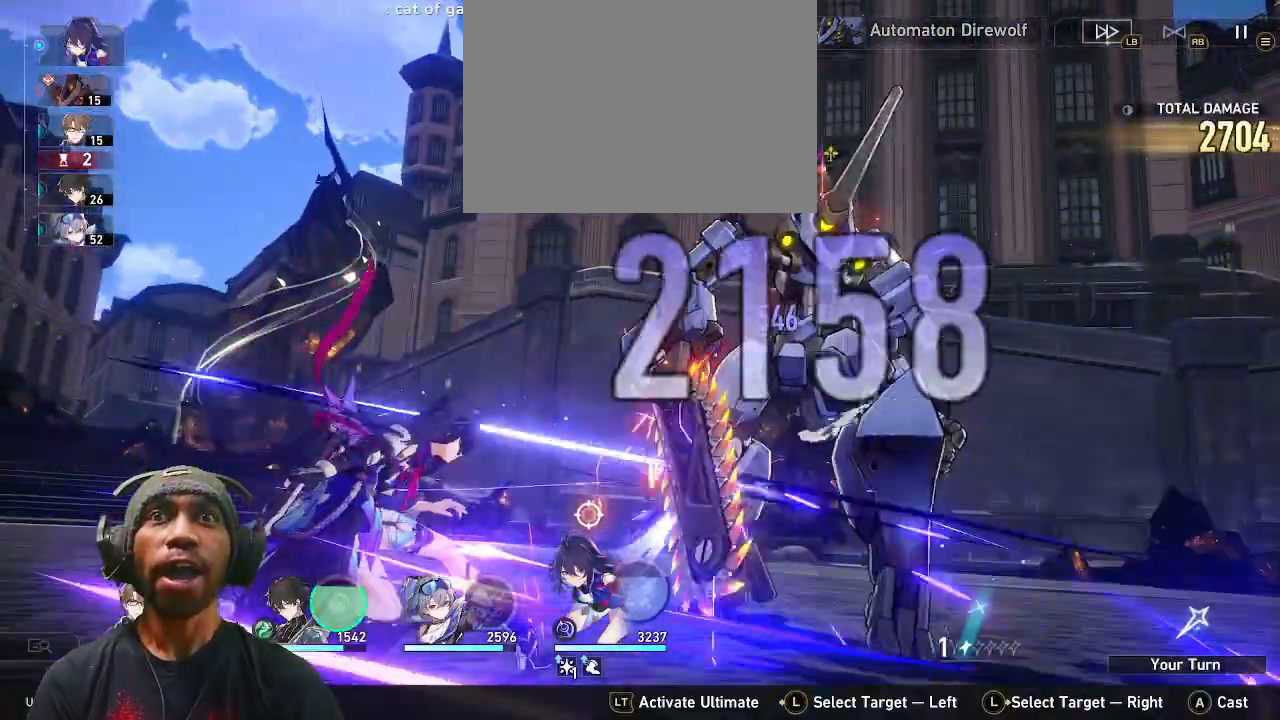
{"buttons": ["R2"], "left_stick": "center", "right_stick": "center", "events": []}
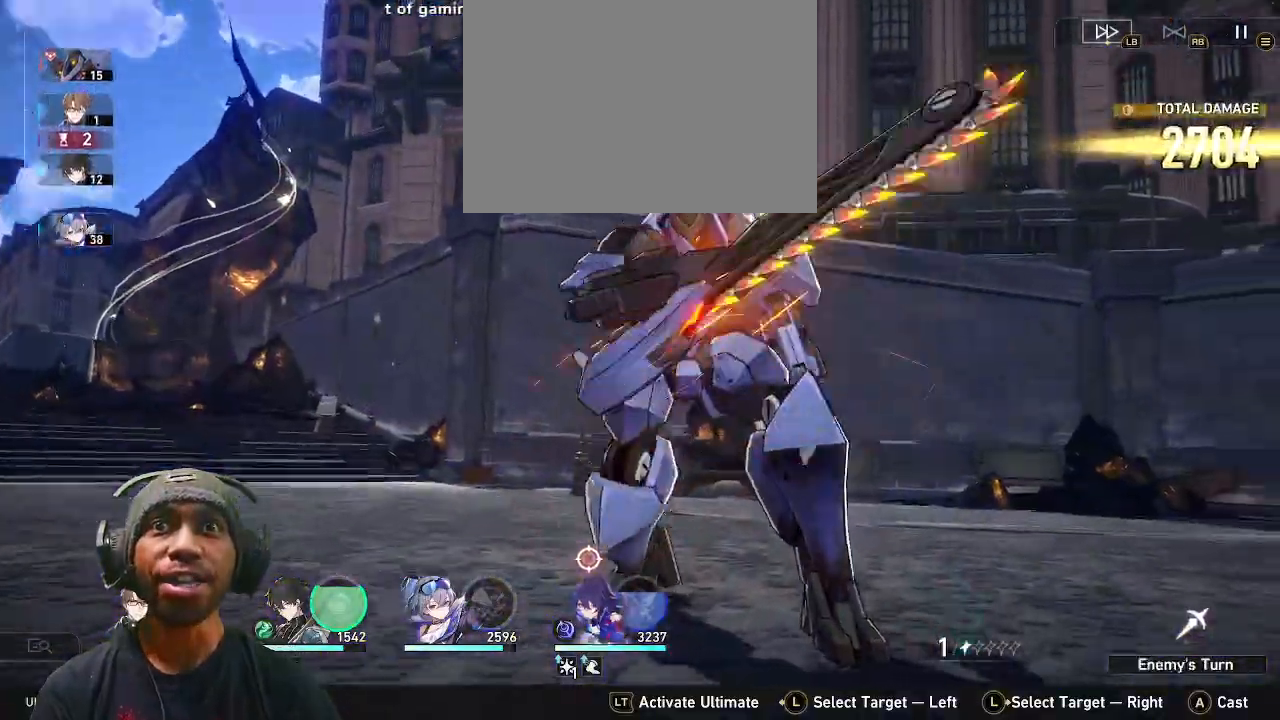
{"buttons": ["R2"], "left_stick": "center", "right_stick": "center", "events": []}
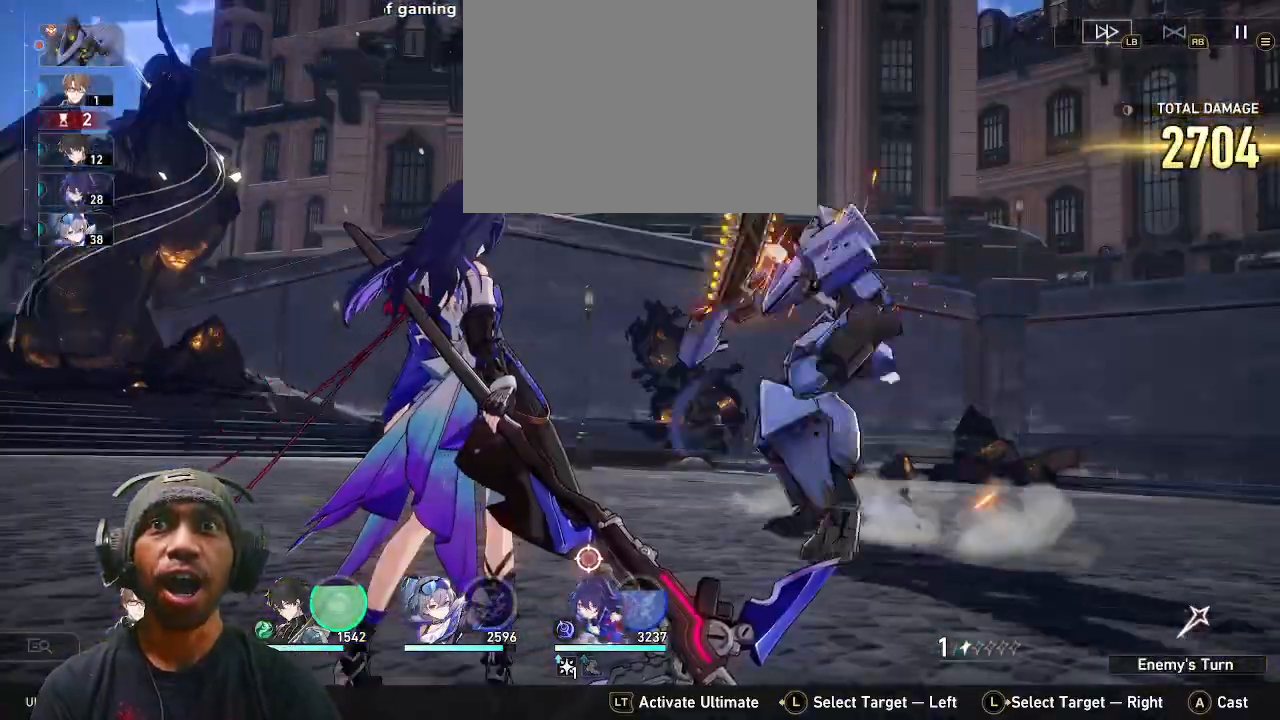
{"buttons": ["R2"], "left_stick": "center", "right_stick": "center", "events": []}
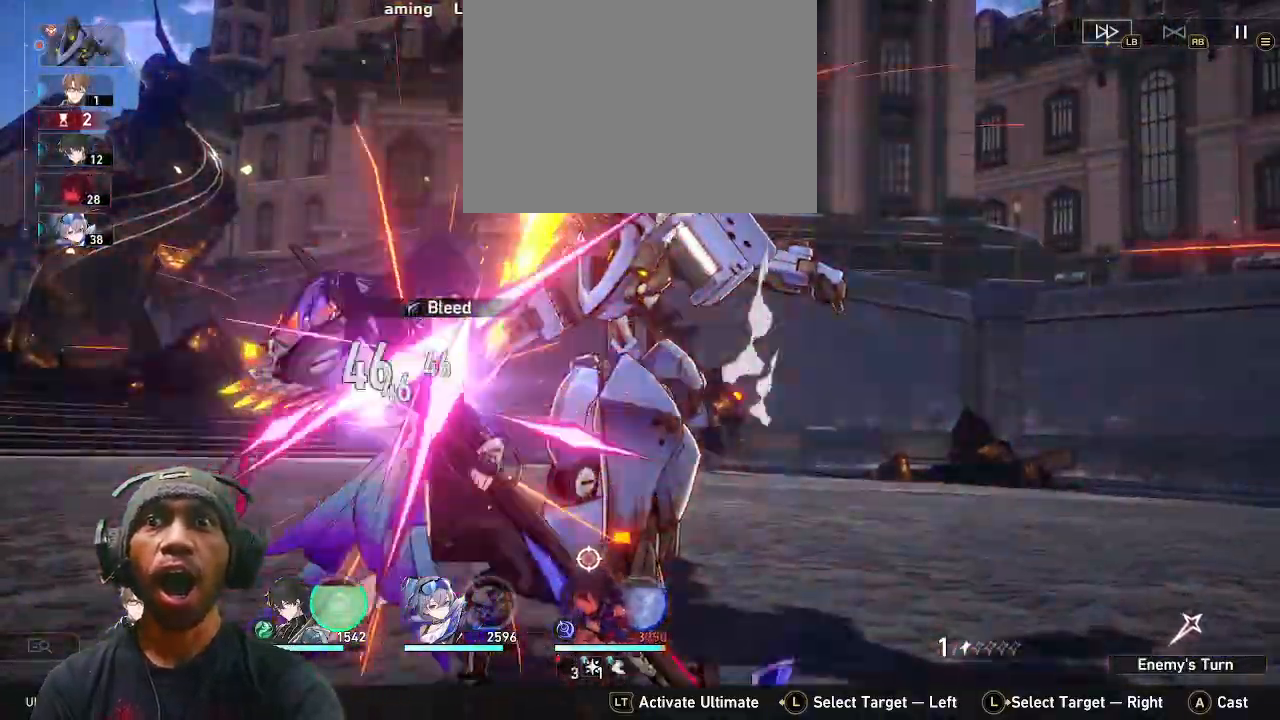
{"buttons": ["R2"], "left_stick": "center", "right_stick": "center", "events": []}
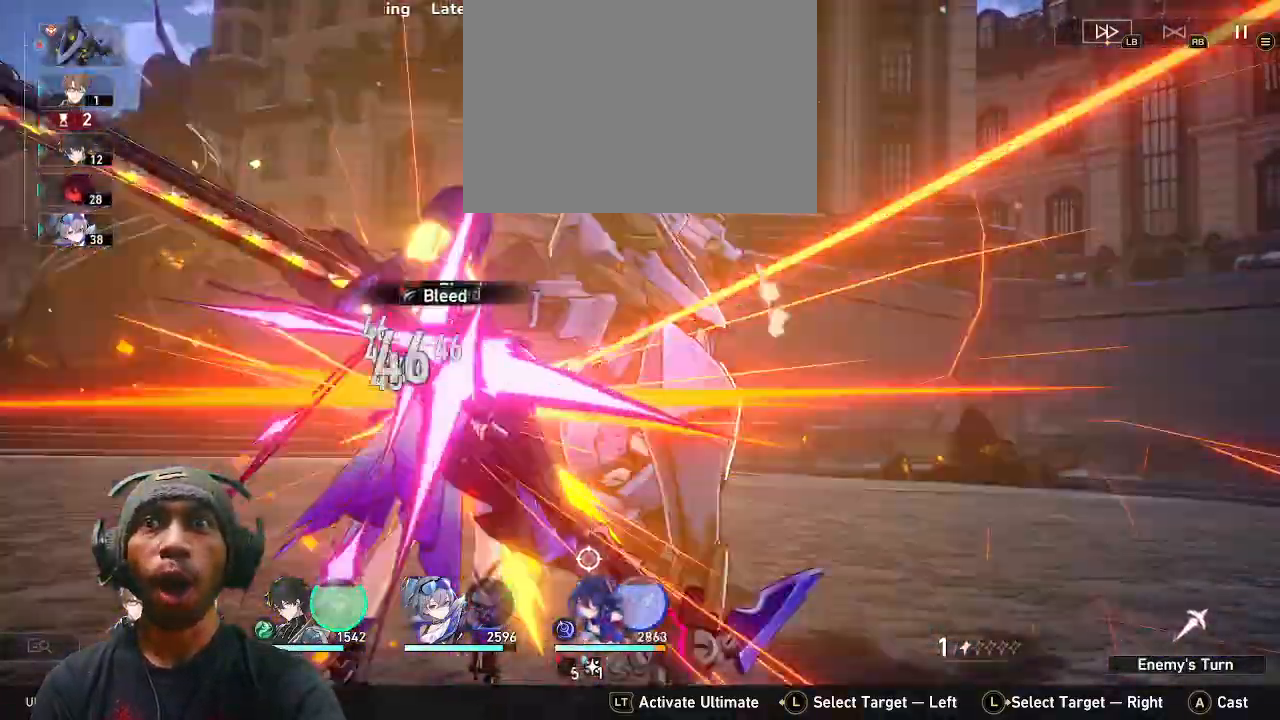
{"buttons": ["R2"], "left_stick": "center", "right_stick": "center", "events": []}
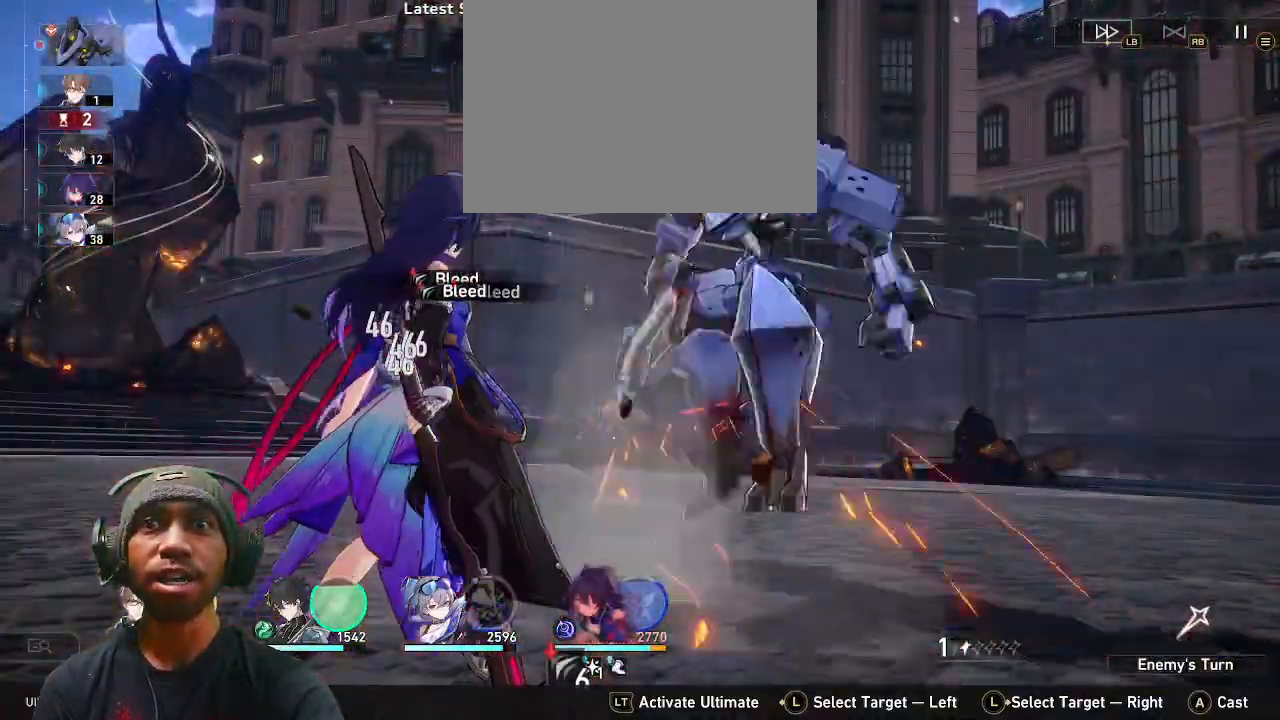
{"buttons": ["R2"], "left_stick": "center", "right_stick": "center", "events": []}
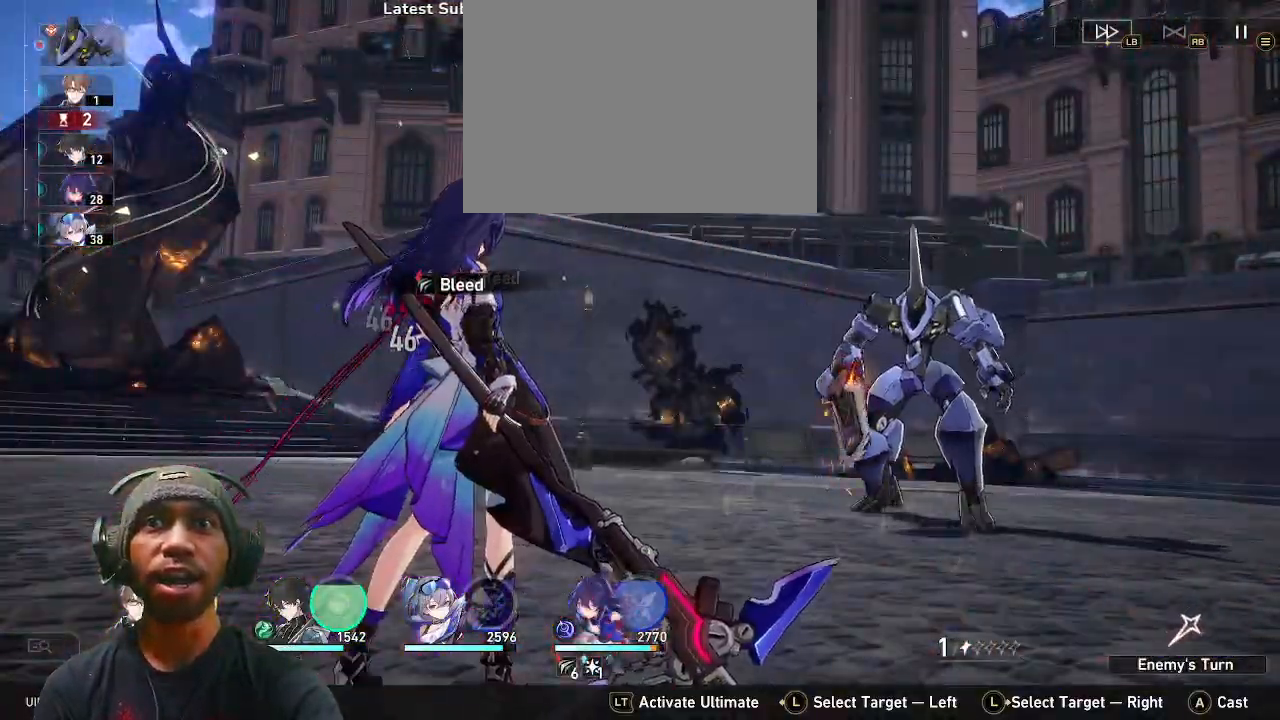
{"buttons": ["R2"], "left_stick": "center", "right_stick": "center", "events": []}
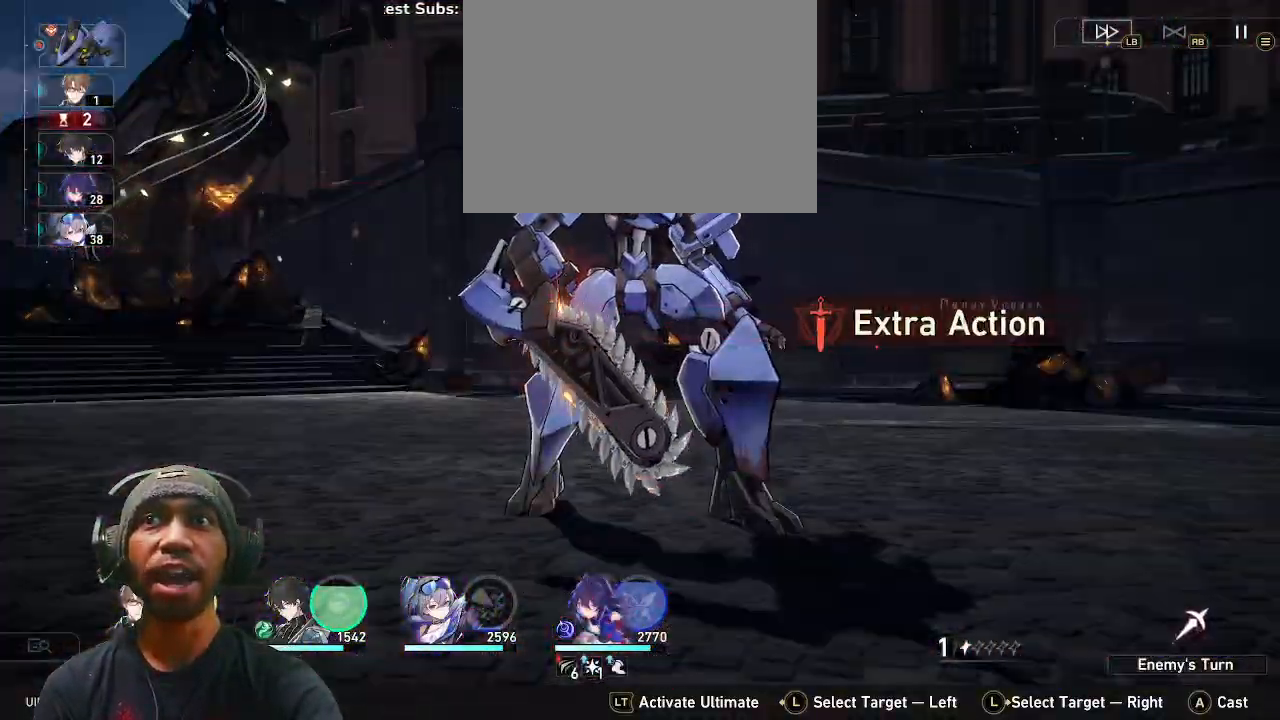
{"buttons": ["R2"], "left_stick": "center", "right_stick": "center", "events": []}
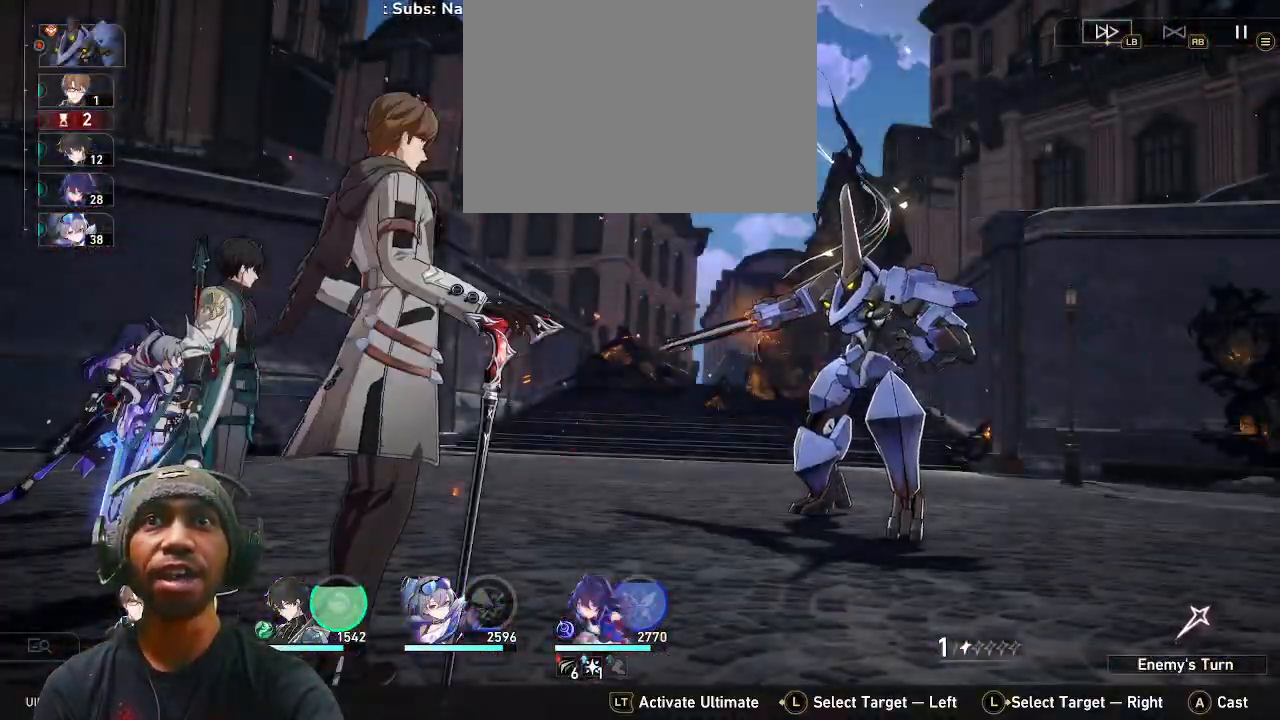
{"buttons": ["R2"], "left_stick": "center", "right_stick": "center"}
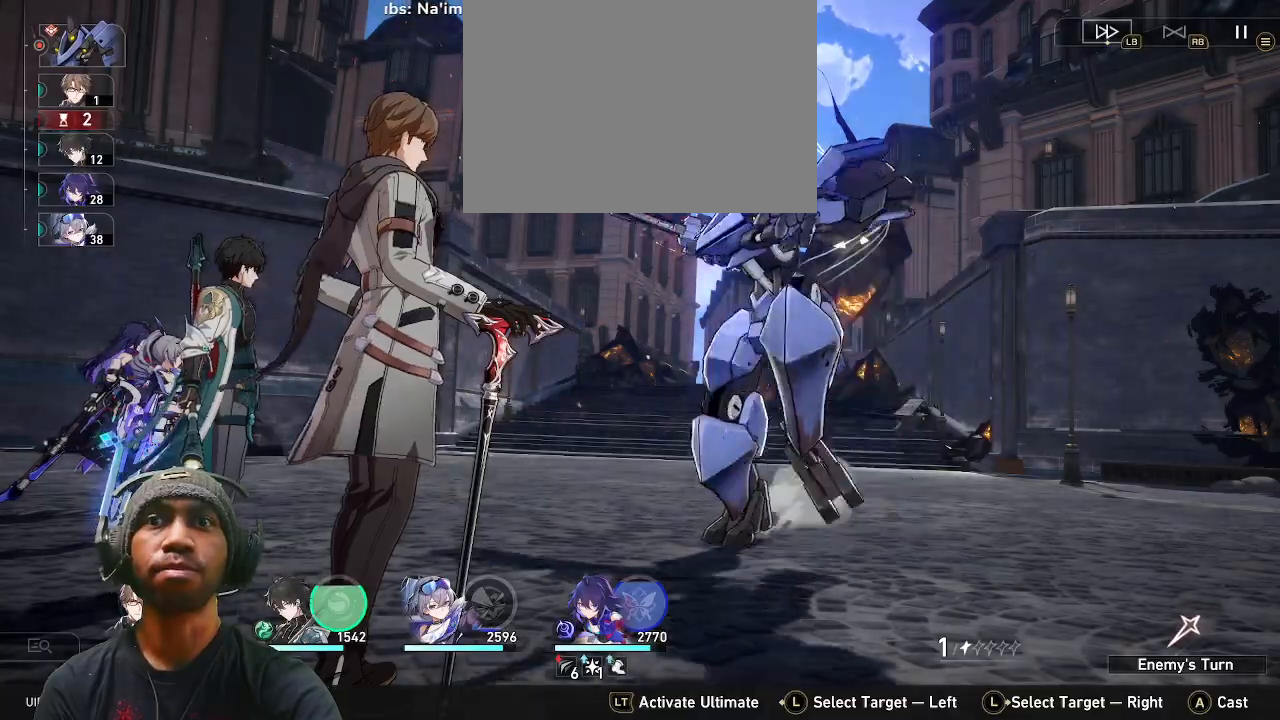
{"buttons": ["R2"], "left_stick": "center", "right_stick": "center", "events": []}